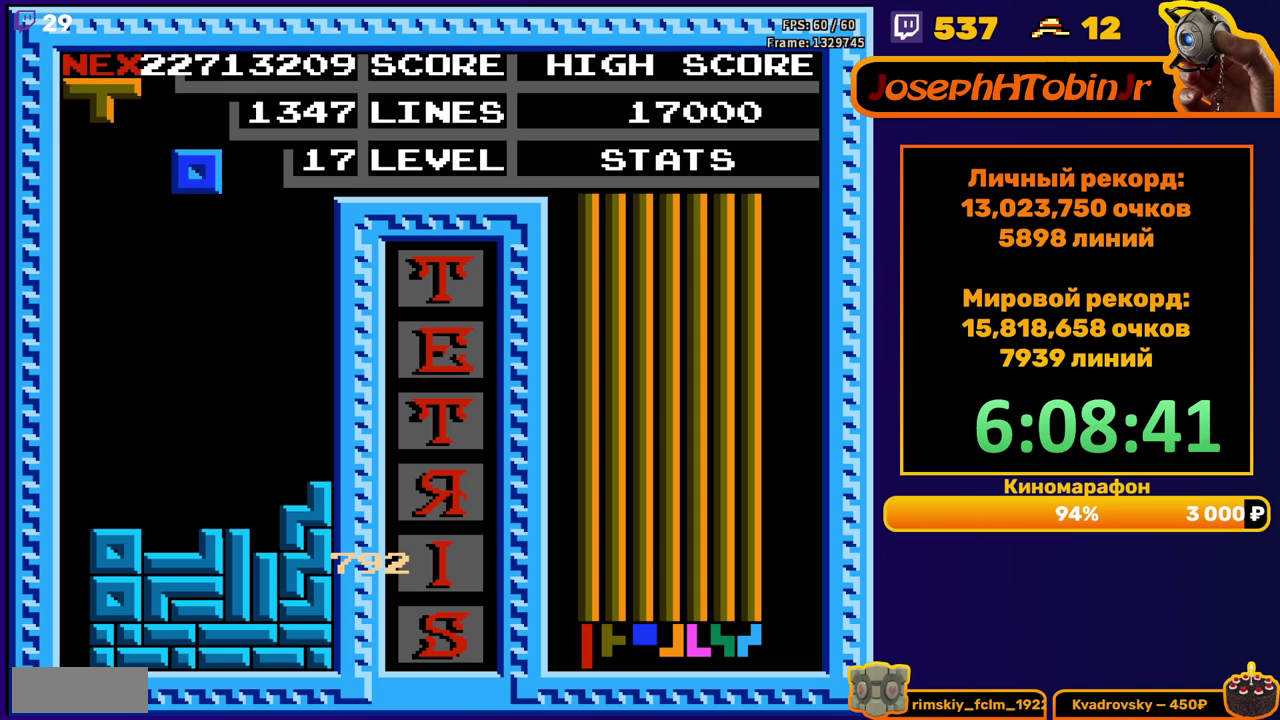
Gameplay with a controller (Nintendo layout); each line is a JSON object with the inputs held at the frame after it. "events" lists button and stick changes between this image and that frame as [ms after this image, input, new state], when the widget could be followed in between. Not read: L3 R3.
{"buttons": ["DPAD_DOWN"], "events": [[83, "DPAD_LEFT", "up"], [167, "DPAD_DOWN", "down"]]}
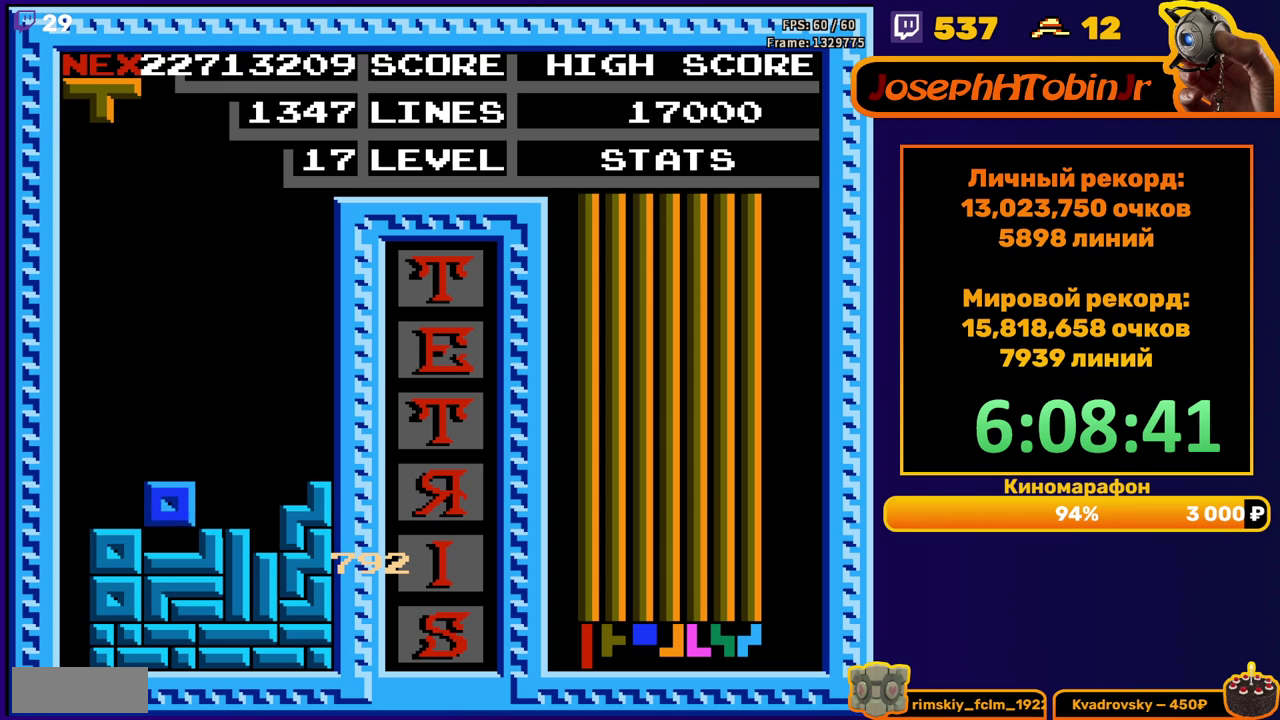
{"buttons": ["DPAD_DOWN"], "events": [[33, "DPAD_DOWN", "up"], [117, "A", "down"], [117, "DPAD_RIGHT", "down"], [200, "DPAD_RIGHT", "up"], [233, "A", "up"], [250, "DPAD_RIGHT", "down"], [333, "DPAD_RIGHT", "up"], [450, "DPAD_DOWN", "down"]]}
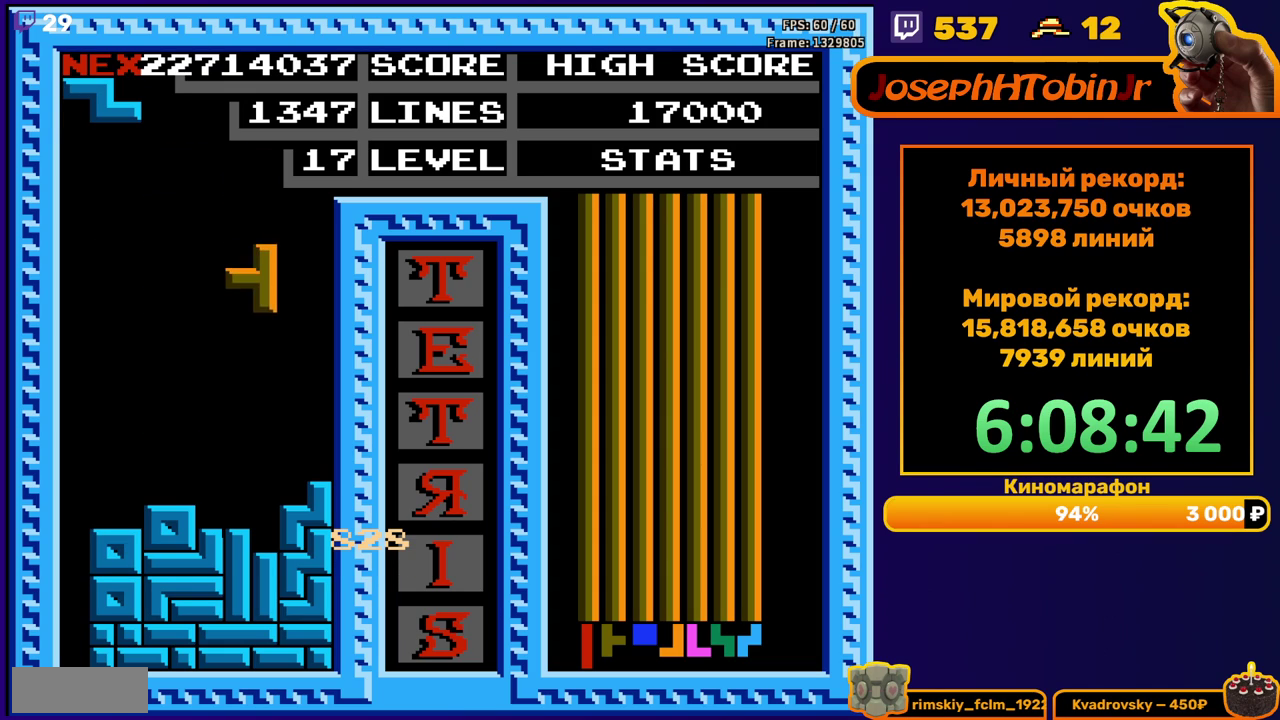
{"buttons": ["DPAD_RIGHT"], "events": [[217, "DPAD_DOWN", "up"], [283, "DPAD_RIGHT", "down"], [317, "A", "down"], [417, "A", "up"]]}
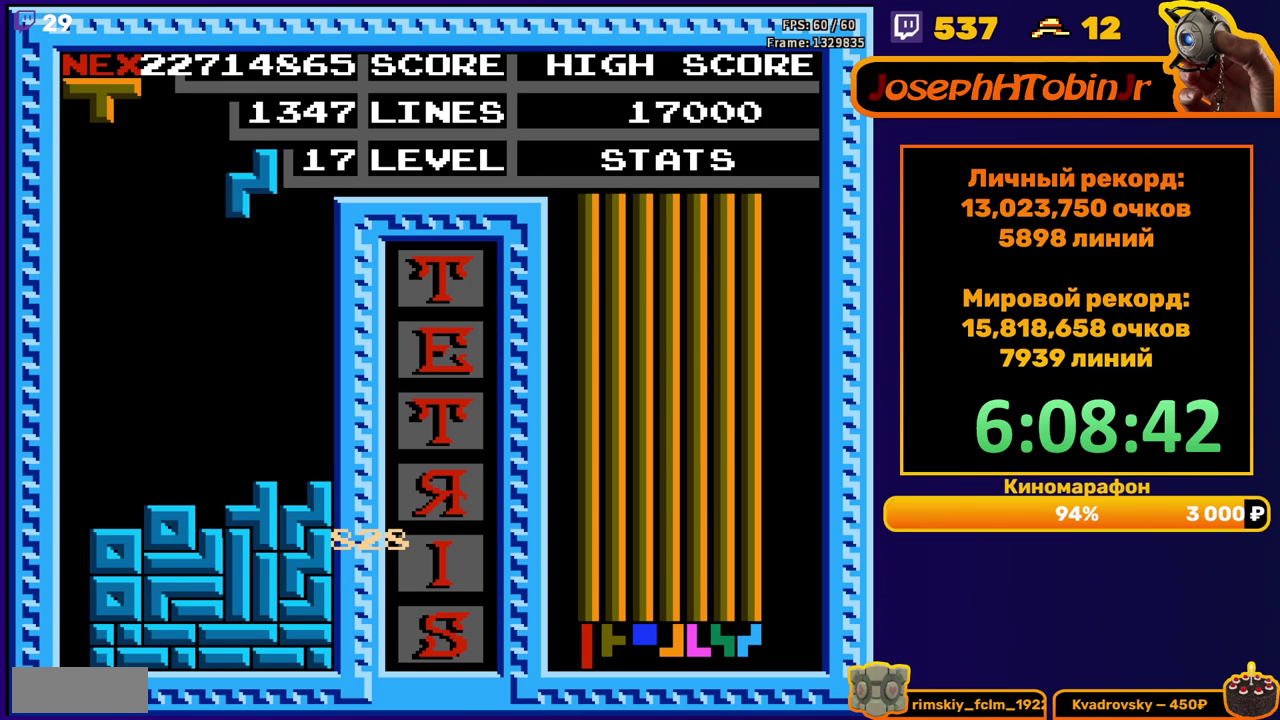
{"buttons": [], "events": [[250, "DPAD_RIGHT", "up"], [267, "DPAD_DOWN", "down"], [500, "DPAD_DOWN", "up"]]}
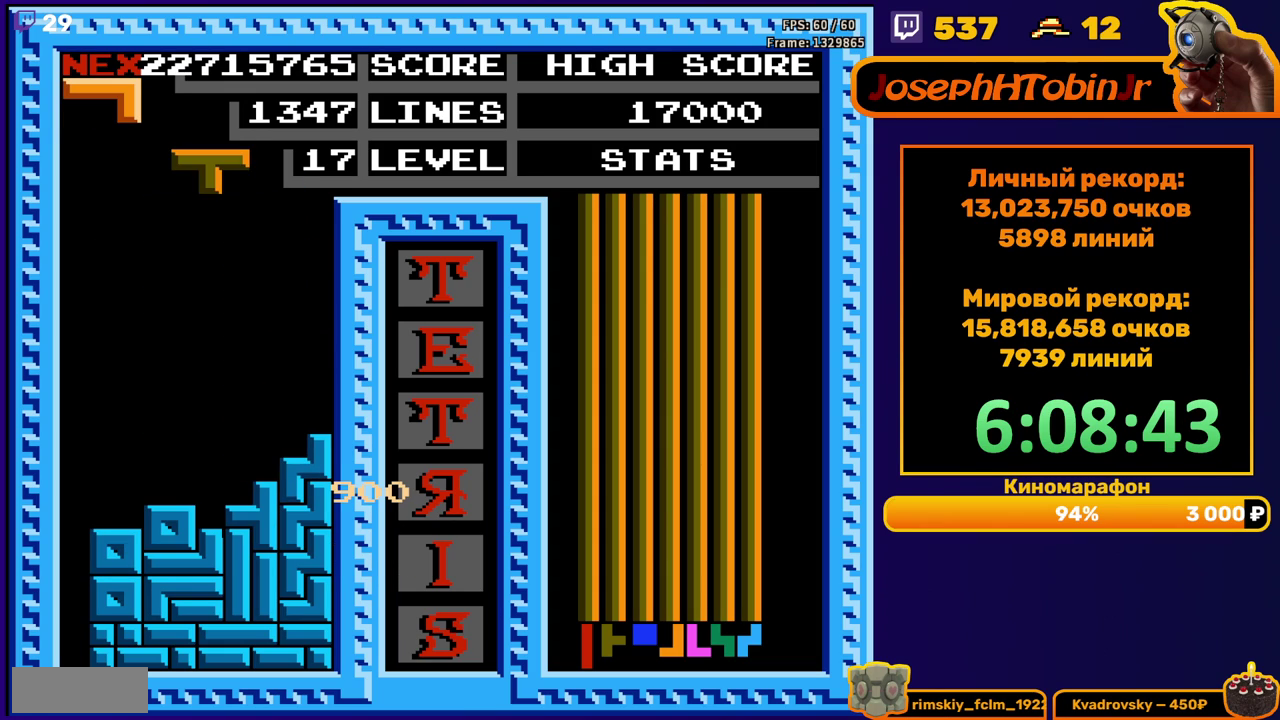
{"buttons": ["DPAD_DOWN"], "events": [[233, "DPAD_DOWN", "down"]]}
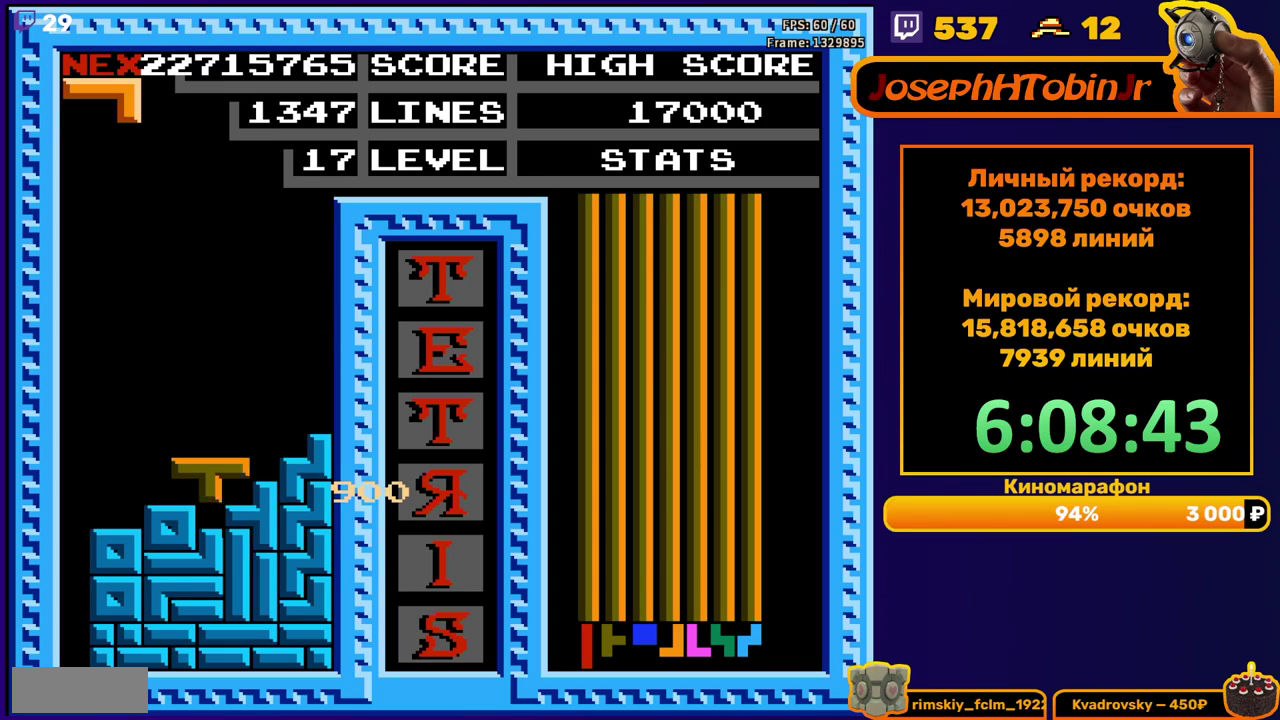
{"buttons": [], "events": [[50, "DPAD_DOWN", "up"], [150, "DPAD_LEFT", "down"], [300, "A", "down"], [400, "A", "up"], [483, "DPAD_LEFT", "up"]]}
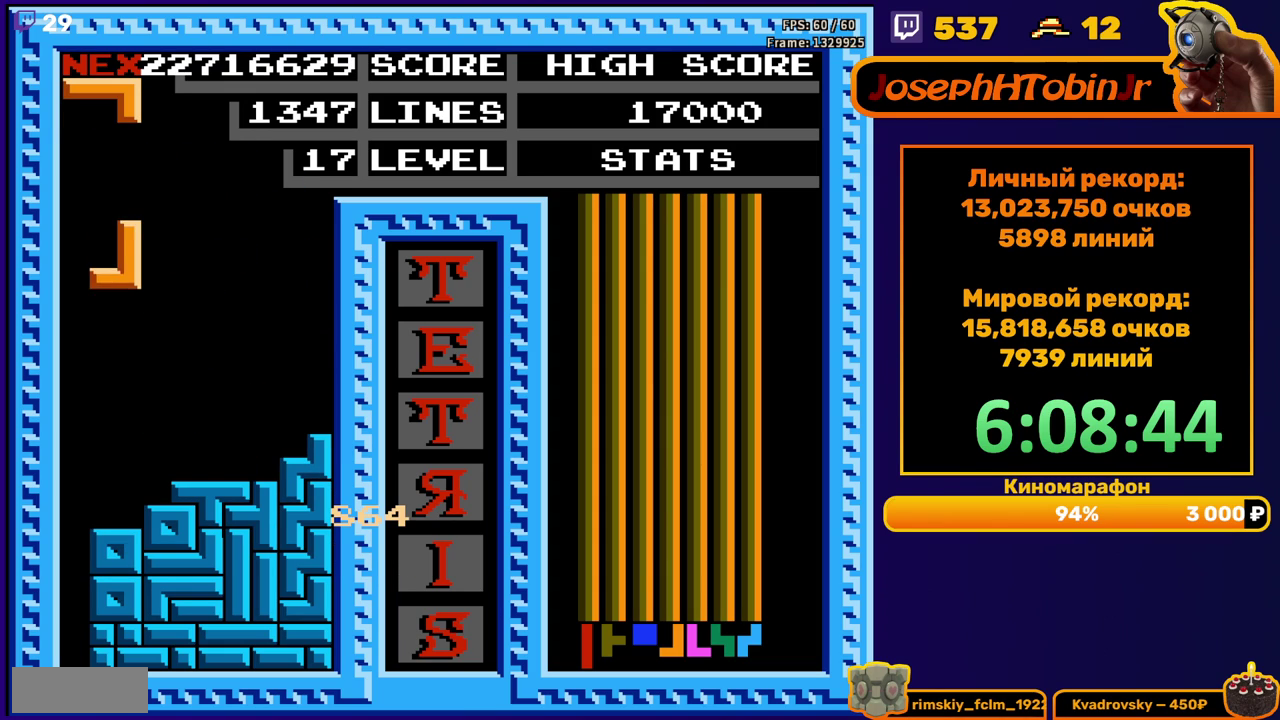
{"buttons": [], "events": [[100, "DPAD_DOWN", "down"], [317, "DPAD_DOWN", "up"]]}
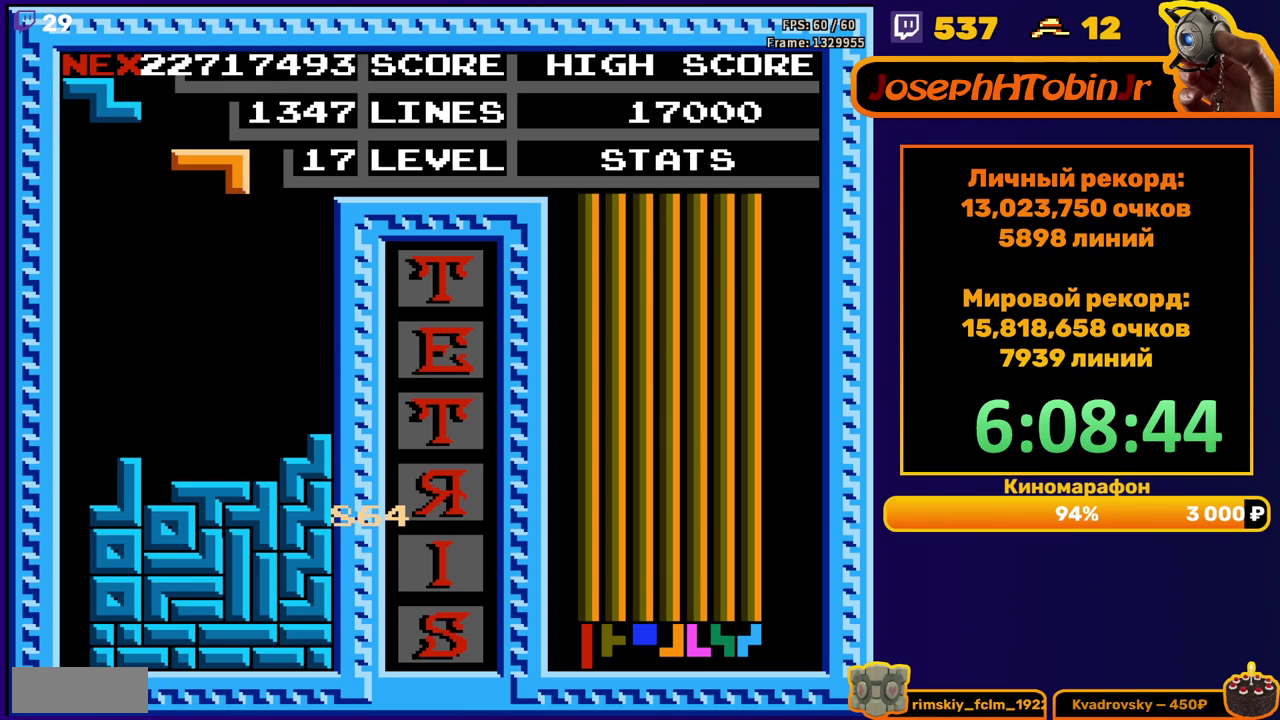
{"buttons": ["DPAD_DOWN"], "events": [[183, "A", "down"], [183, "DPAD_RIGHT", "down"], [250, "DPAD_RIGHT", "up"], [283, "A", "up"], [350, "A", "down"], [450, "A", "up"], [467, "DPAD_DOWN", "down"]]}
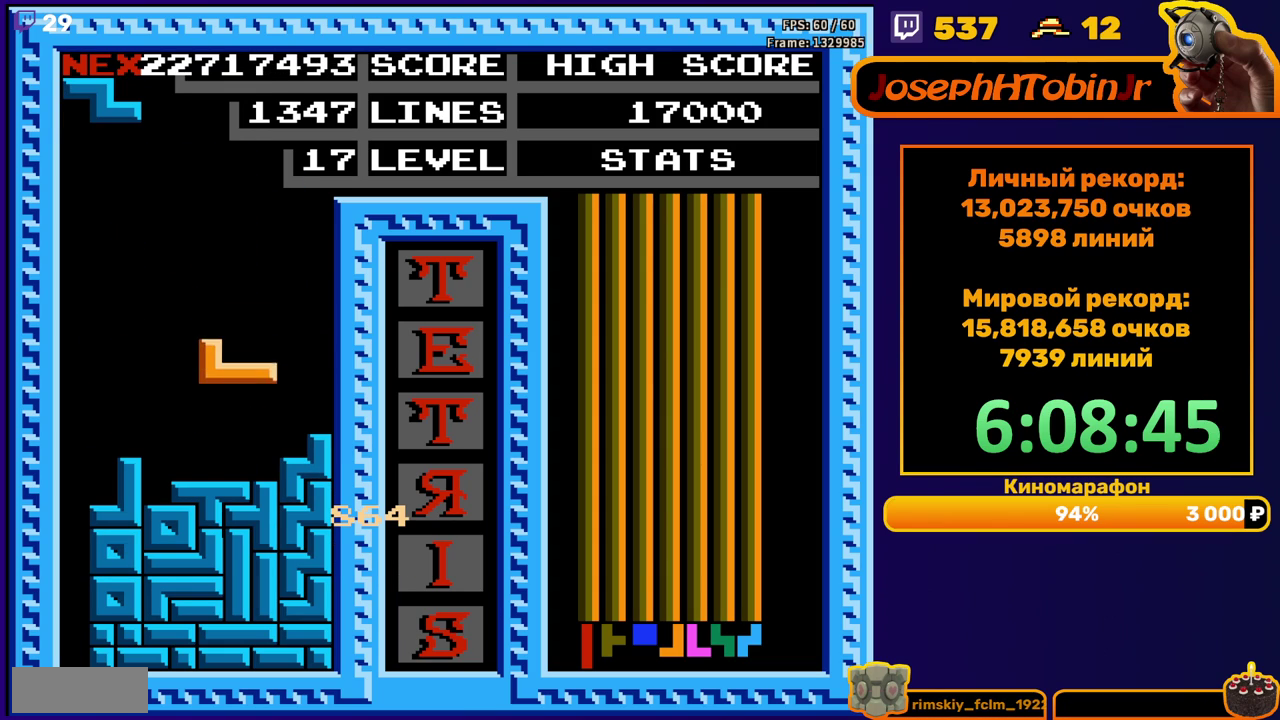
{"buttons": [], "events": [[117, "DPAD_DOWN", "up"], [267, "DPAD_RIGHT", "down"], [317, "DPAD_RIGHT", "up"]]}
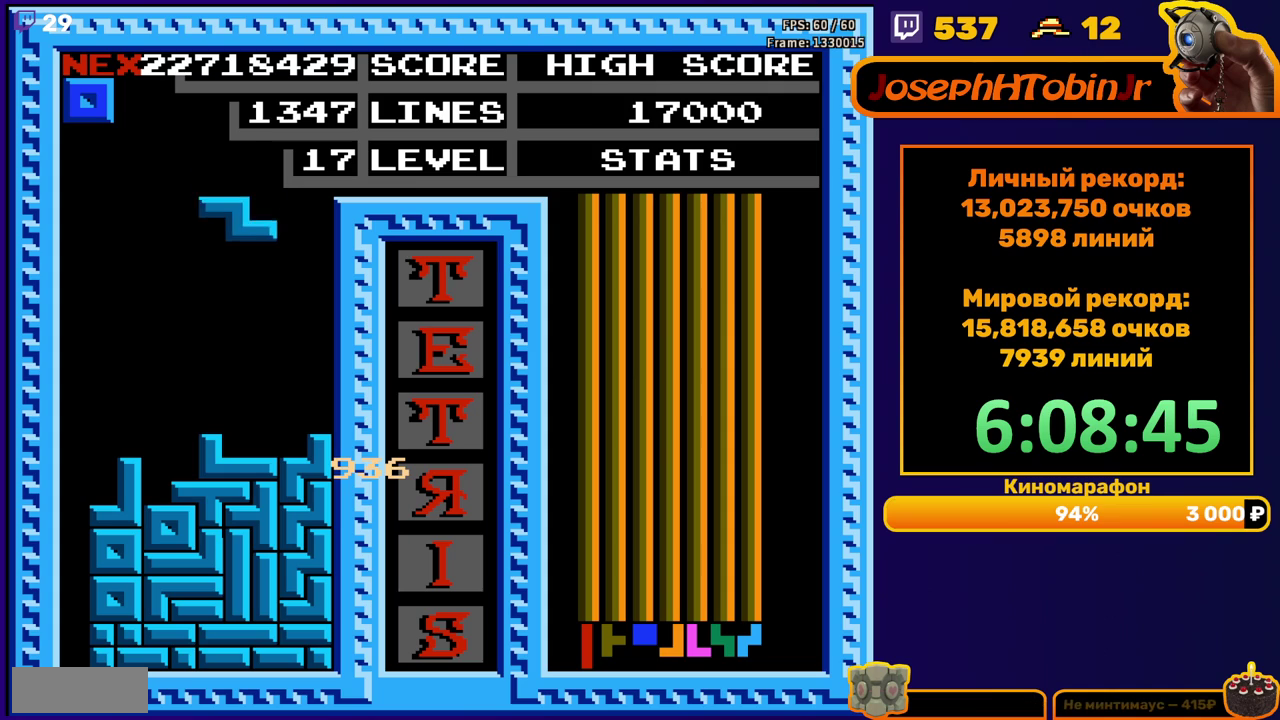
{"buttons": [], "events": [[17, "DPAD_LEFT", "down"], [83, "DPAD_LEFT", "up"], [233, "DPAD_RIGHT", "down"], [333, "DPAD_RIGHT", "up"]]}
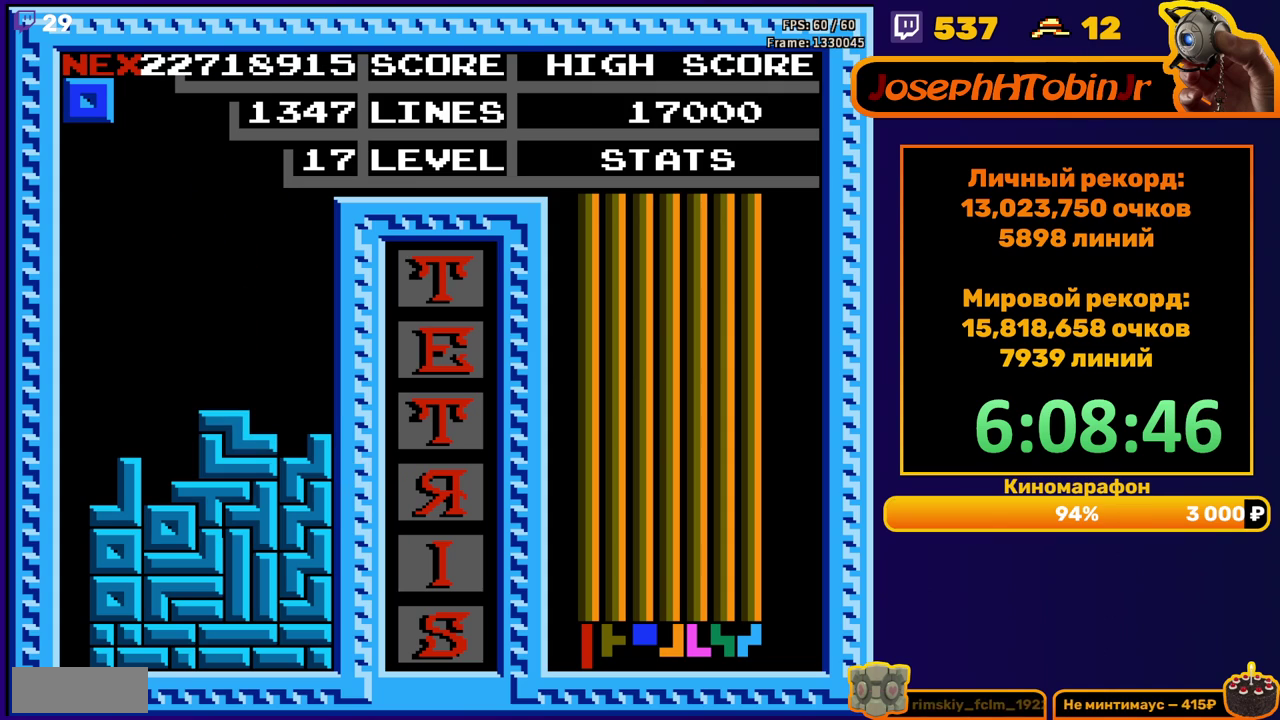
{"buttons": ["DPAD_DOWN"], "events": [[100, "DPAD_RIGHT", "down"], [200, "DPAD_RIGHT", "up"], [450, "DPAD_DOWN", "down"]]}
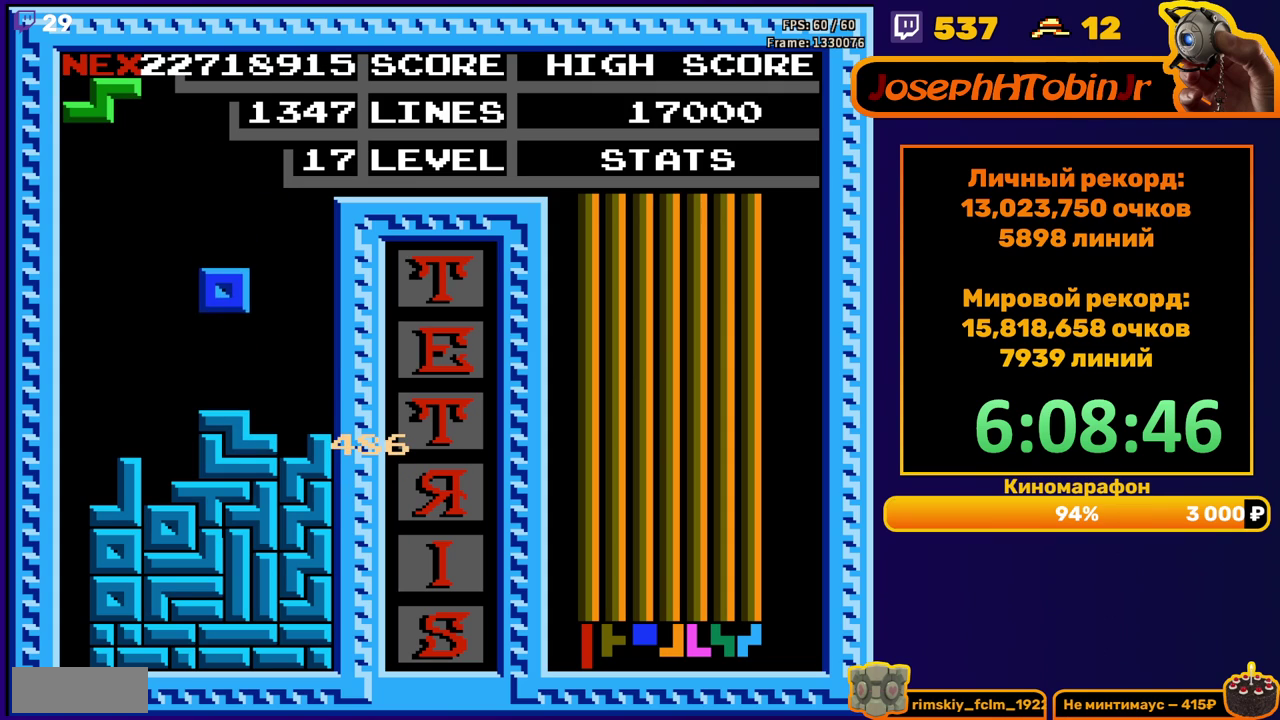
{"buttons": [], "events": [[100, "DPAD_DOWN", "up"], [183, "DPAD_RIGHT", "down"], [200, "A", "down"], [283, "A", "up"], [500, "DPAD_RIGHT", "up"]]}
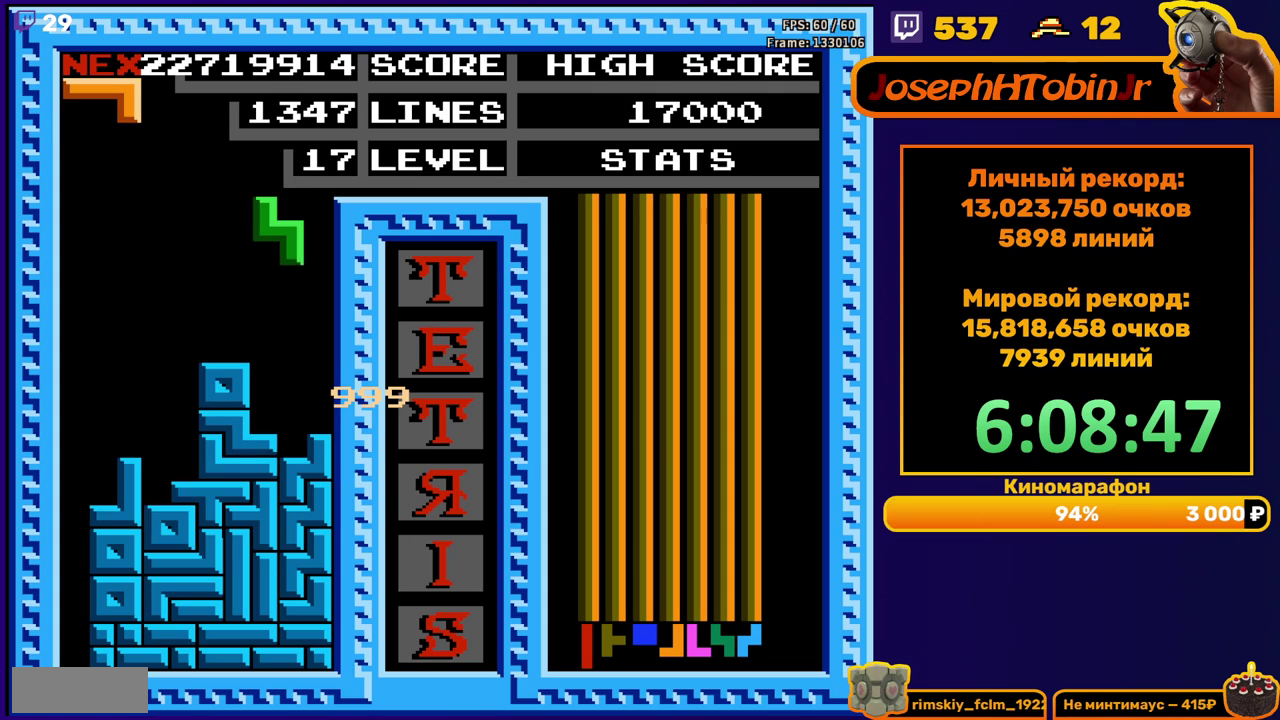
{"buttons": ["DPAD_LEFT"], "events": [[150, "DPAD_DOWN", "down"], [333, "DPAD_DOWN", "up"], [417, "DPAD_LEFT", "down"]]}
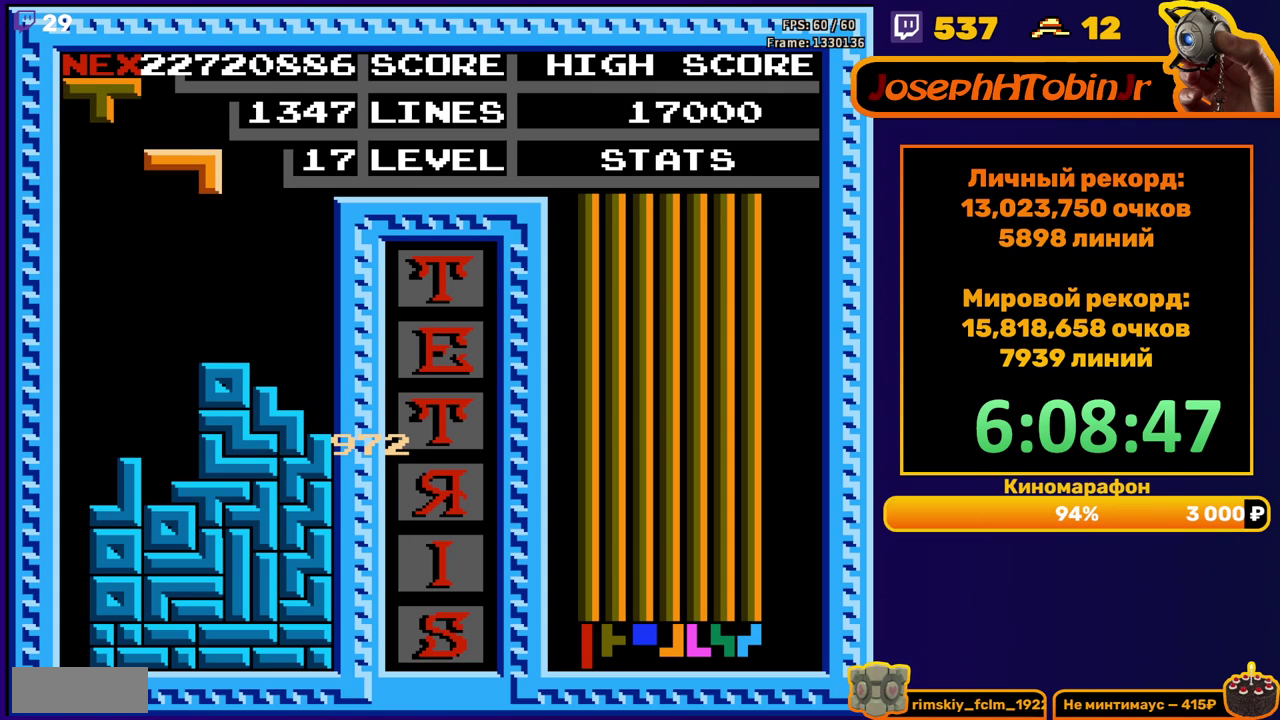
{"buttons": ["DPAD_DOWN"], "events": [[100, "B", "down"], [217, "B", "up"], [400, "DPAD_DOWN", "down"], [400, "DPAD_LEFT", "up"]]}
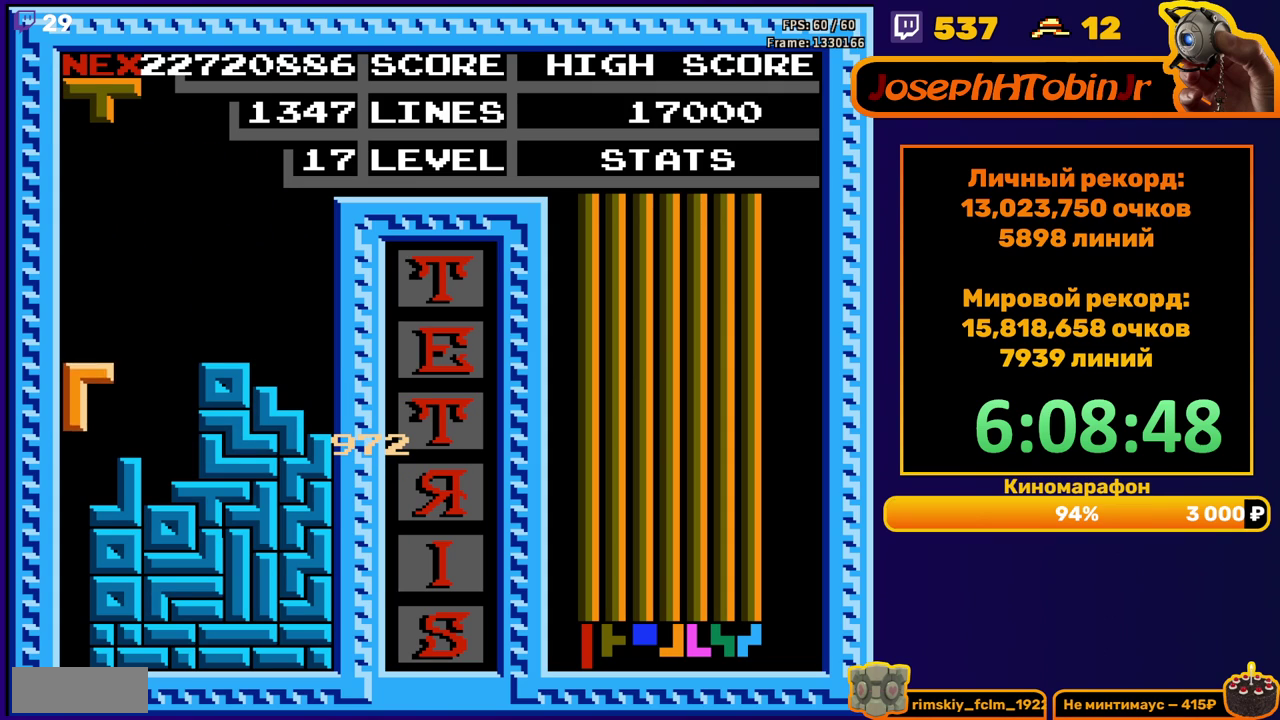
{"buttons": [], "events": [[100, "DPAD_DOWN", "up"]]}
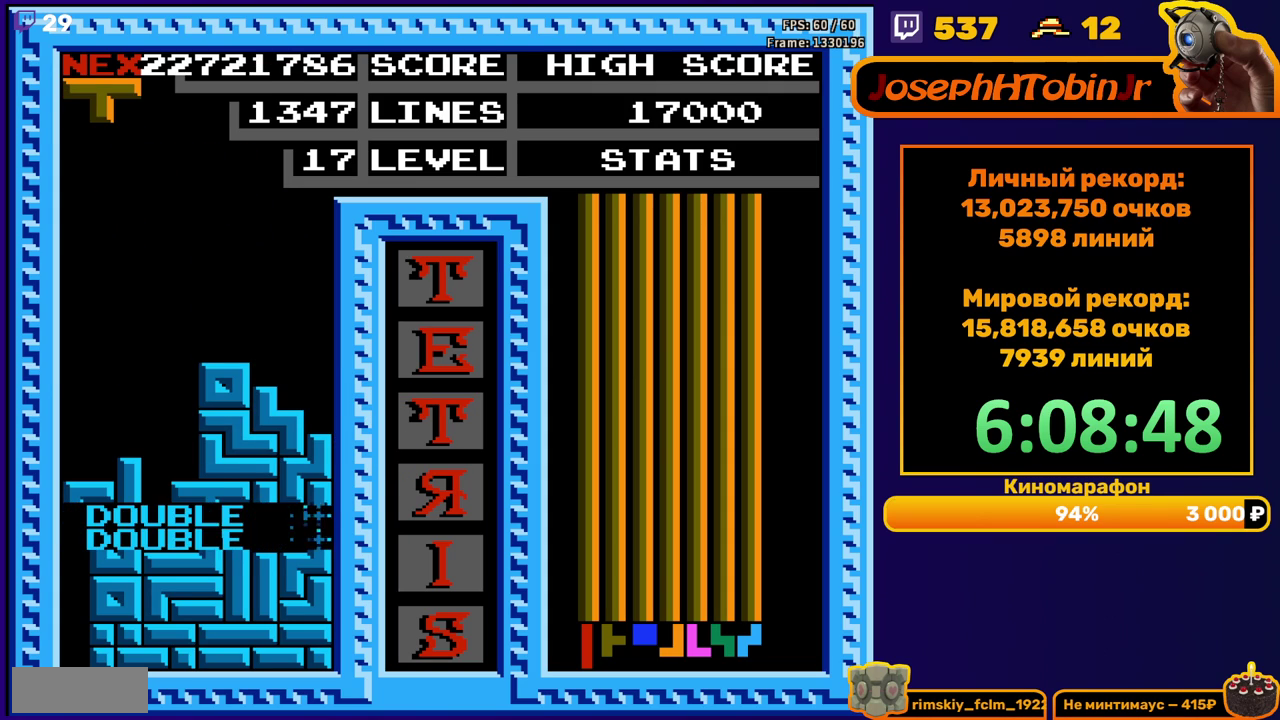
{"buttons": ["DPAD_DOWN"], "events": [[133, "DPAD_LEFT", "down"], [233, "B", "down"], [250, "DPAD_LEFT", "up"], [317, "DPAD_DOWN", "down"], [333, "B", "up"]]}
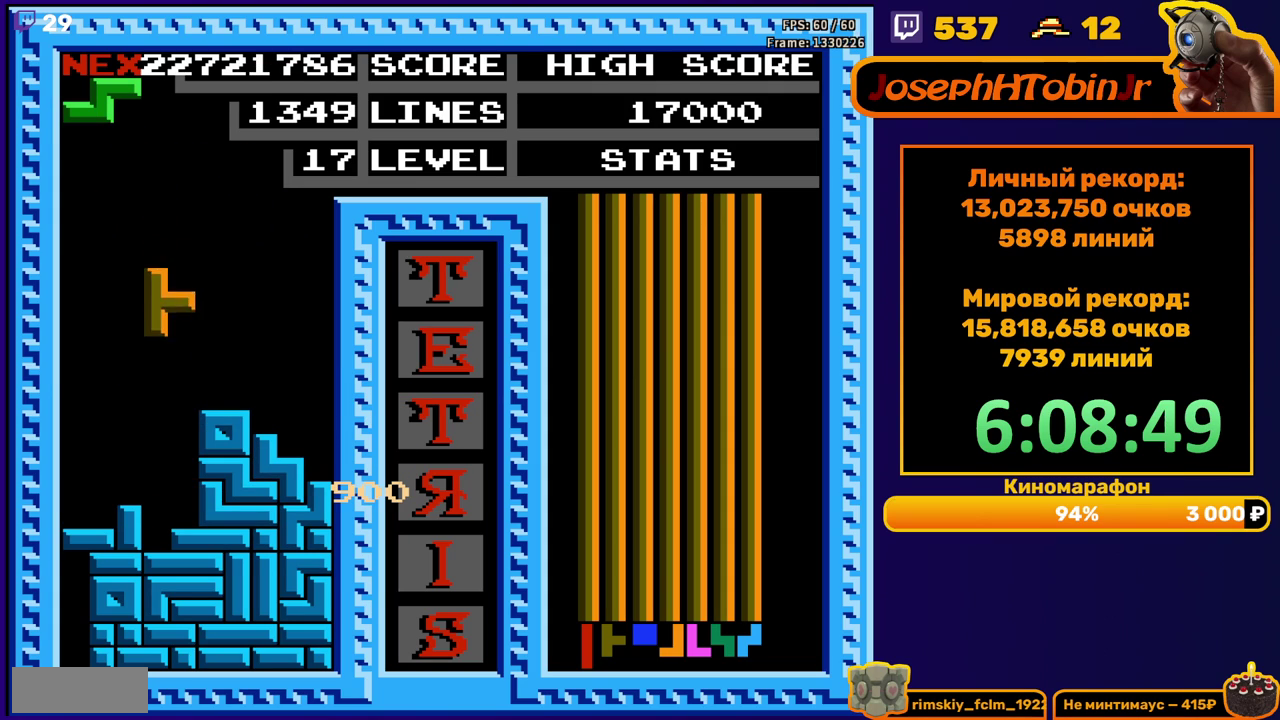
{"buttons": [], "events": [[233, "DPAD_DOWN", "up"]]}
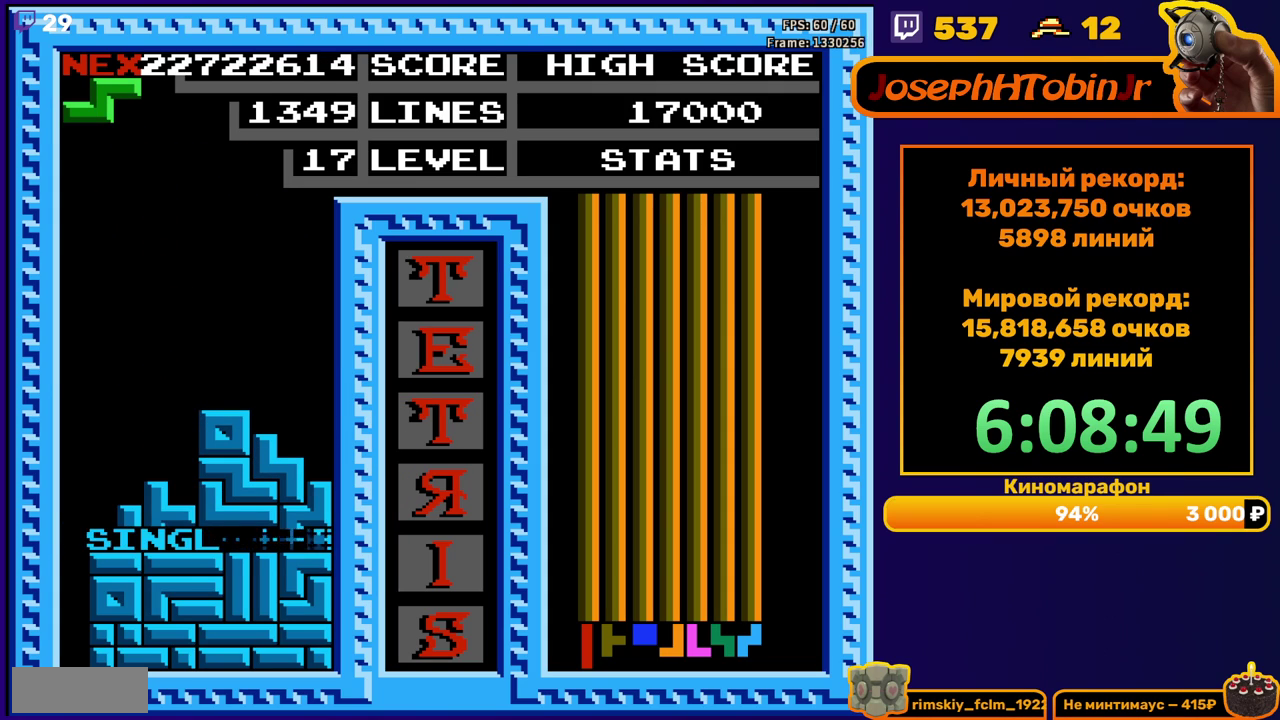
{"buttons": [], "events": [[150, "DPAD_RIGHT", "down"], [267, "A", "down"], [367, "A", "up"], [500, "DPAD_RIGHT", "up"]]}
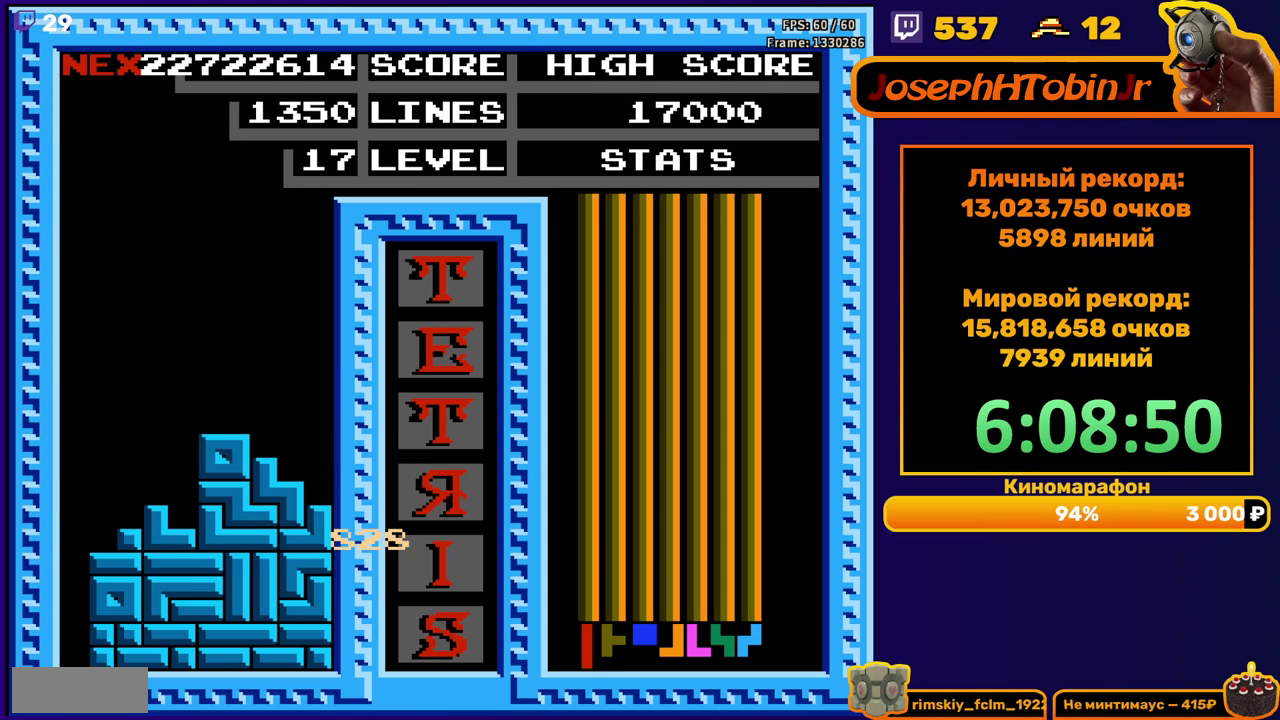
{"buttons": [], "events": [[417, "START", "down"], [467, "START", "up"]]}
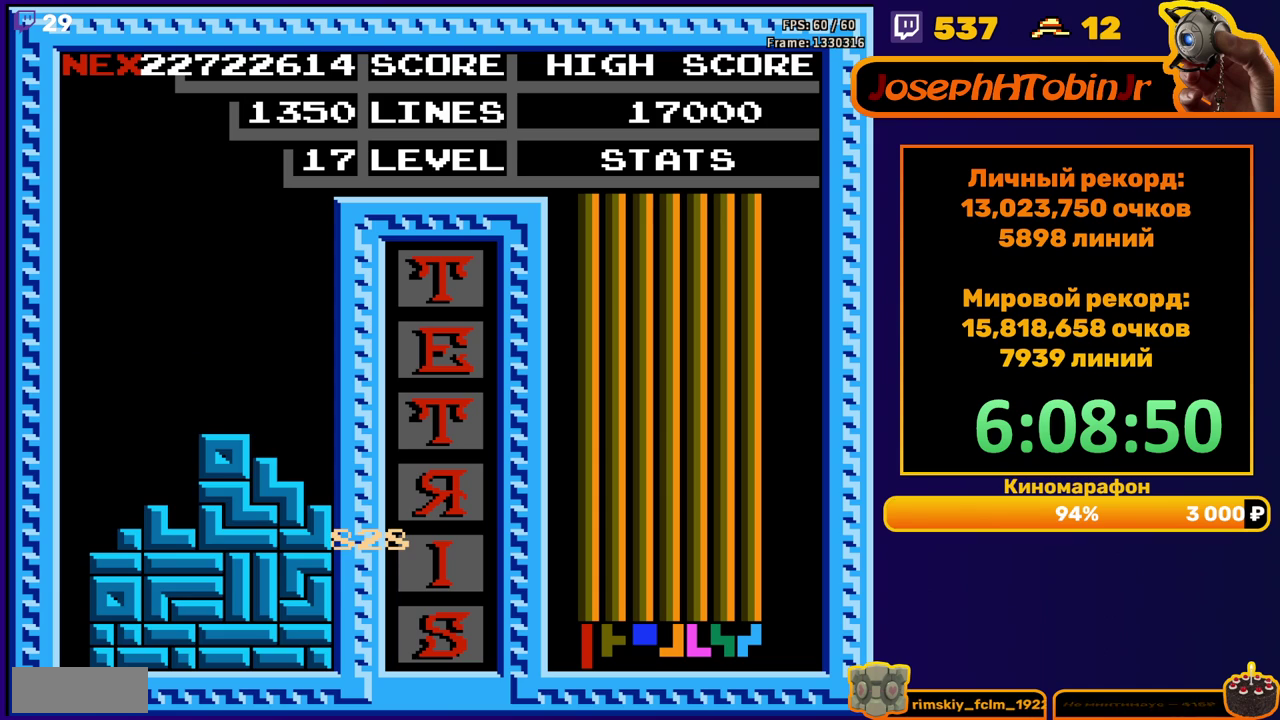
{"buttons": ["START"], "events": [[50, "START", "down"], [100, "START", "up"], [150, "START", "down"], [200, "START", "up"], [267, "START", "down"], [317, "START", "up"], [367, "START", "down"], [417, "START", "up"], [483, "START", "down"]]}
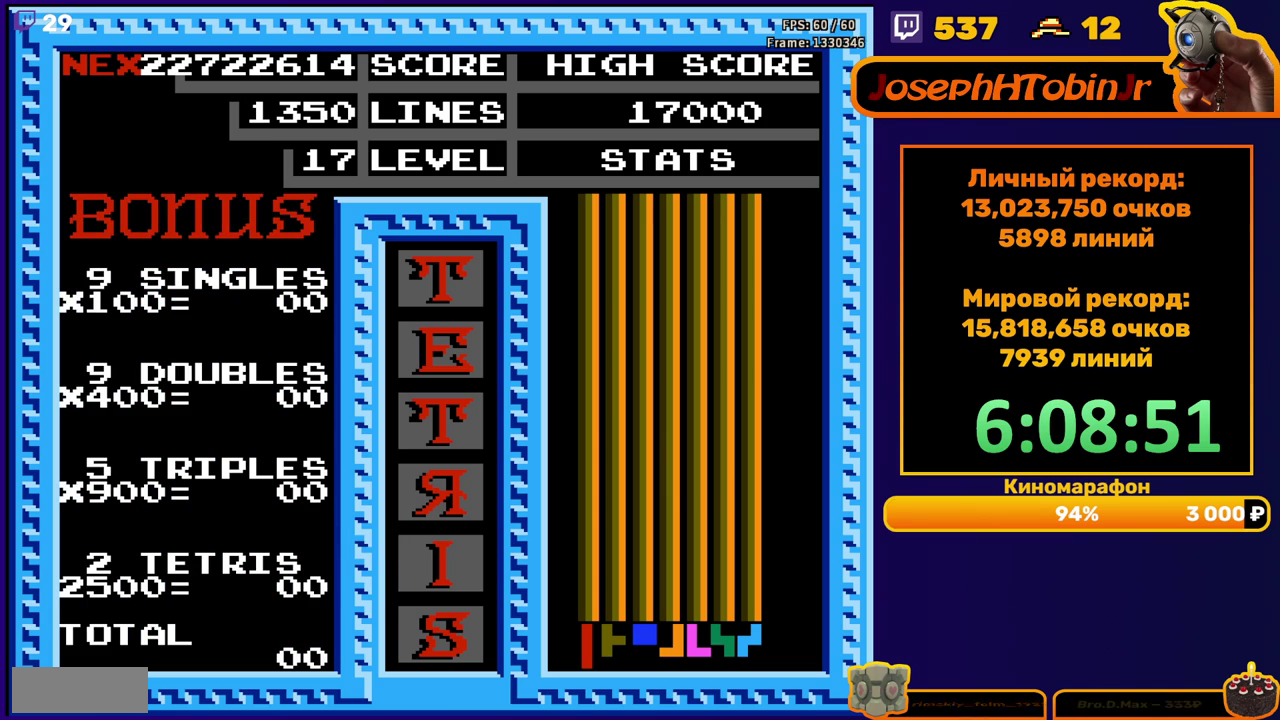
{"buttons": [], "events": [[33, "START", "up"], [183, "START", "down"], [250, "START", "up"]]}
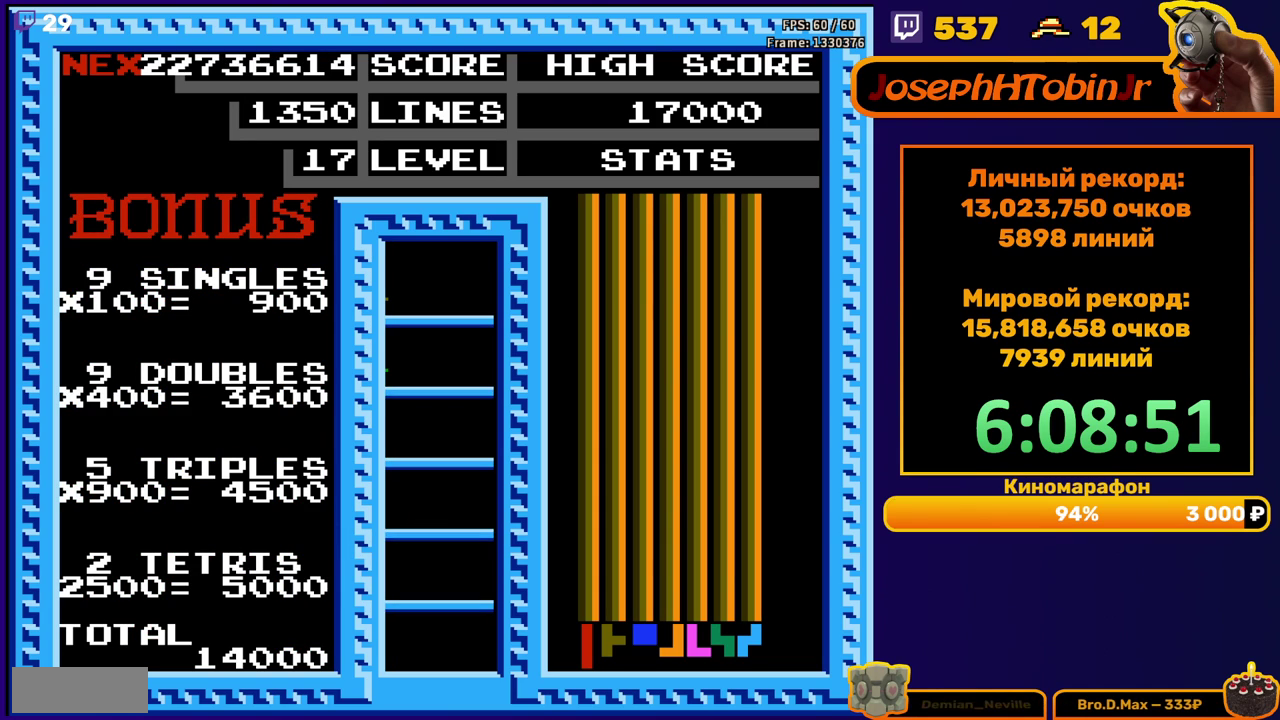
{"buttons": [], "events": [[17, "START", "down"], [83, "START", "up"]]}
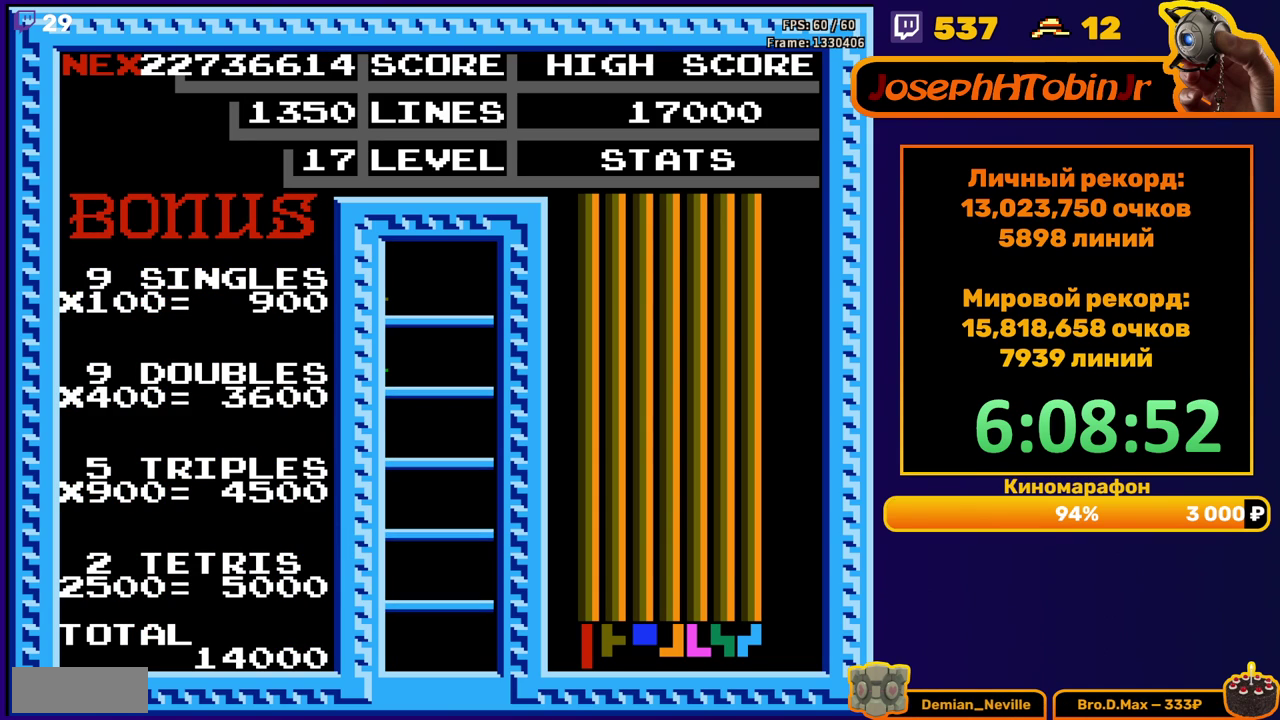
{"buttons": ["DPAD_RIGHT"], "events": [[417, "DPAD_RIGHT", "down"]]}
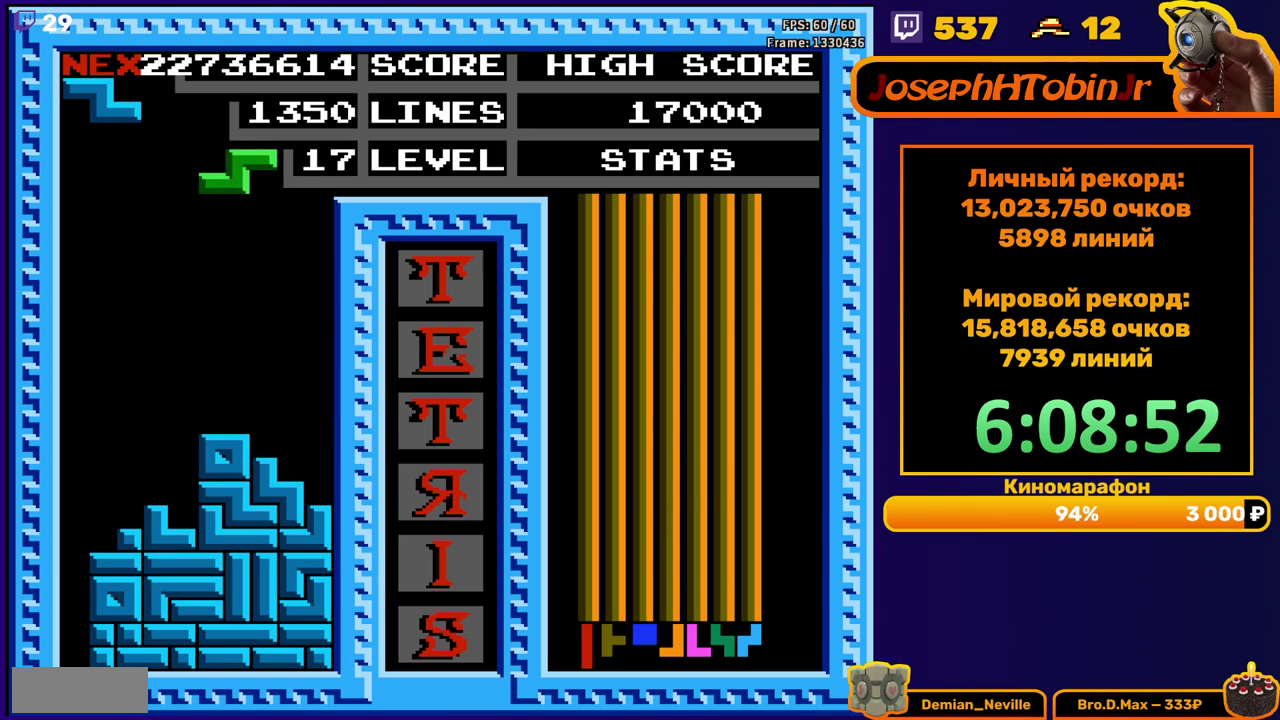
{"buttons": ["DPAD_DOWN"], "events": [[117, "A", "down"], [183, "A", "up"], [350, "DPAD_RIGHT", "up"], [367, "DPAD_DOWN", "down"]]}
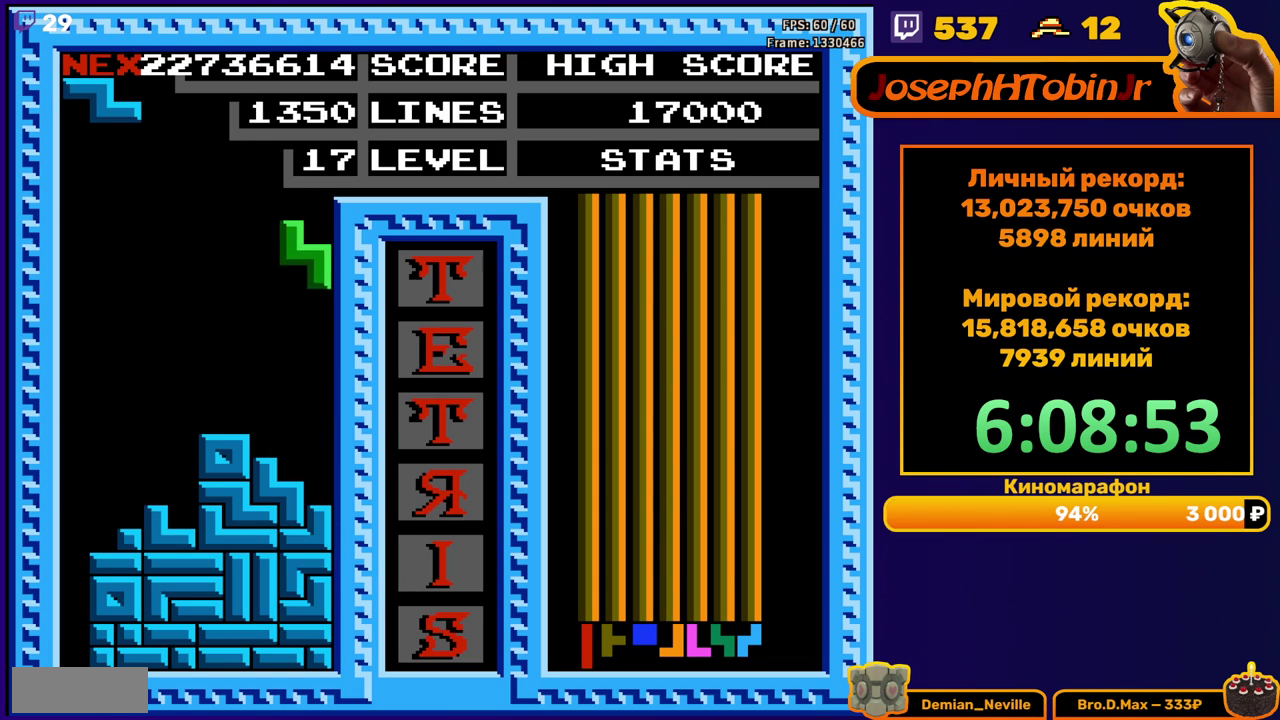
{"buttons": ["DPAD_LEFT"], "events": [[200, "DPAD_DOWN", "up"], [283, "DPAD_LEFT", "down"], [367, "A", "down"], [467, "A", "up"]]}
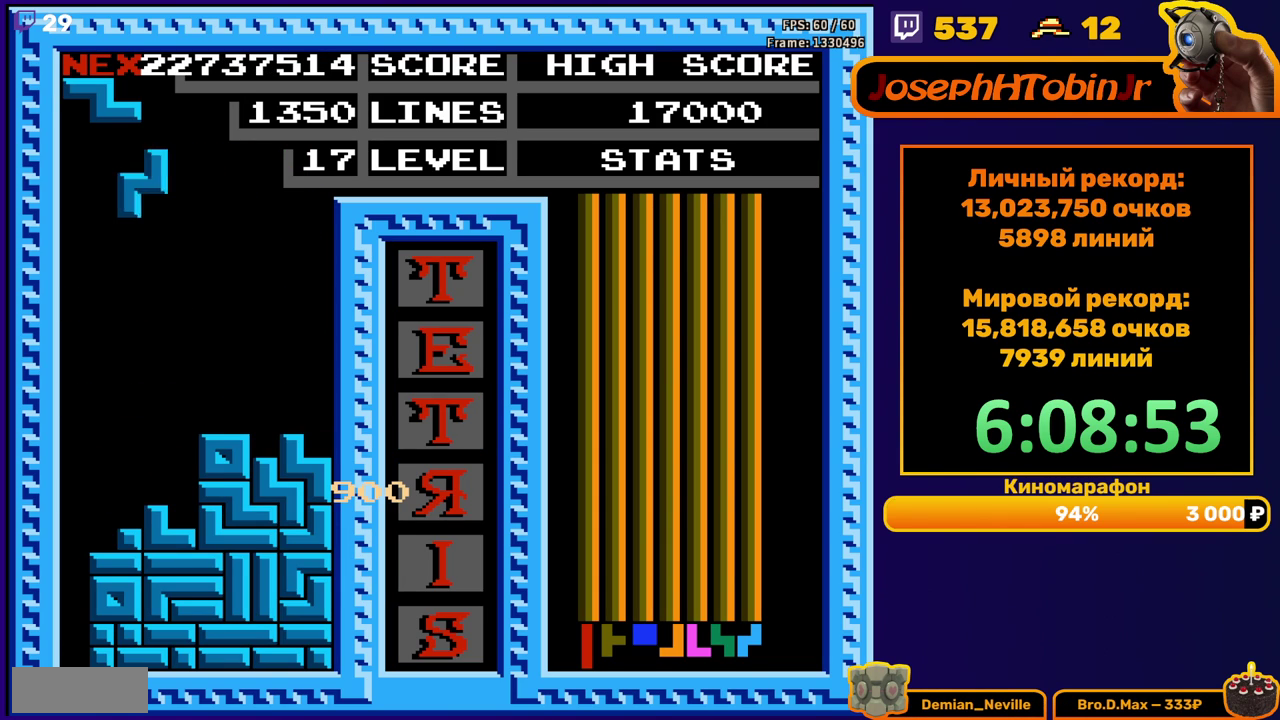
{"buttons": ["DPAD_DOWN"], "events": [[200, "DPAD_DOWN", "down"], [200, "DPAD_LEFT", "up"]]}
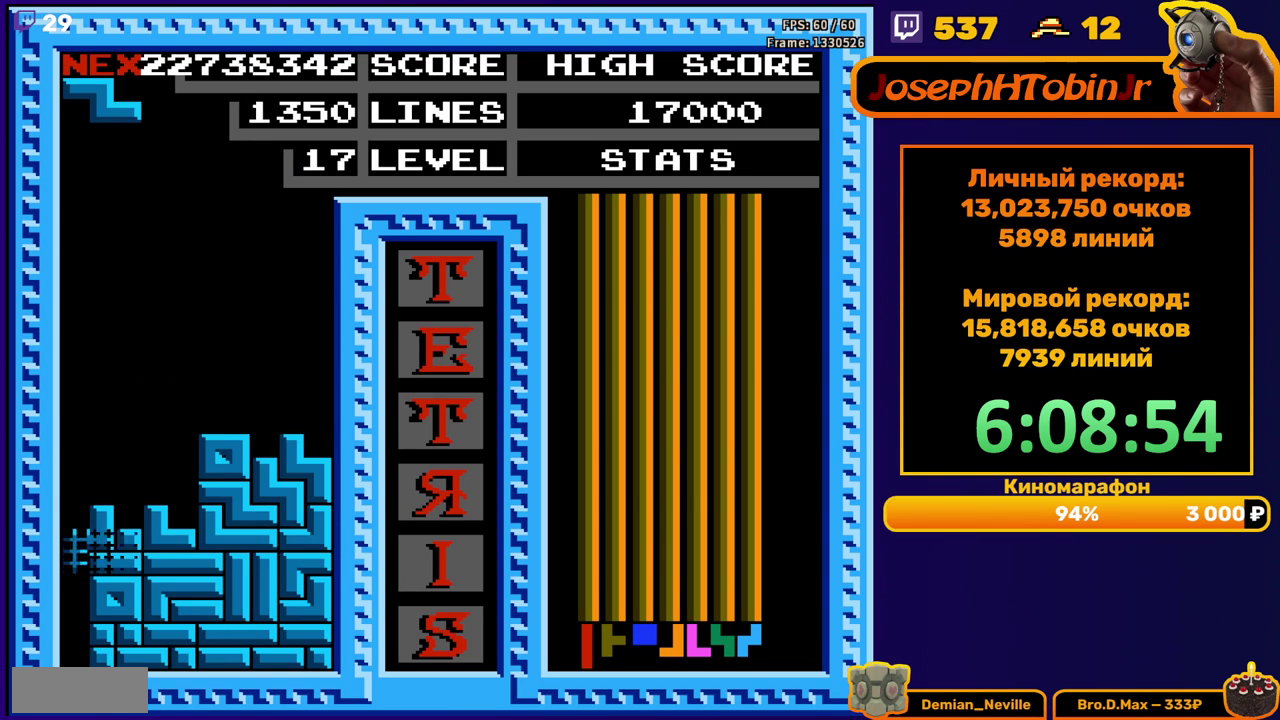
{"buttons": [], "events": [[17, "DPAD_DOWN", "up"]]}
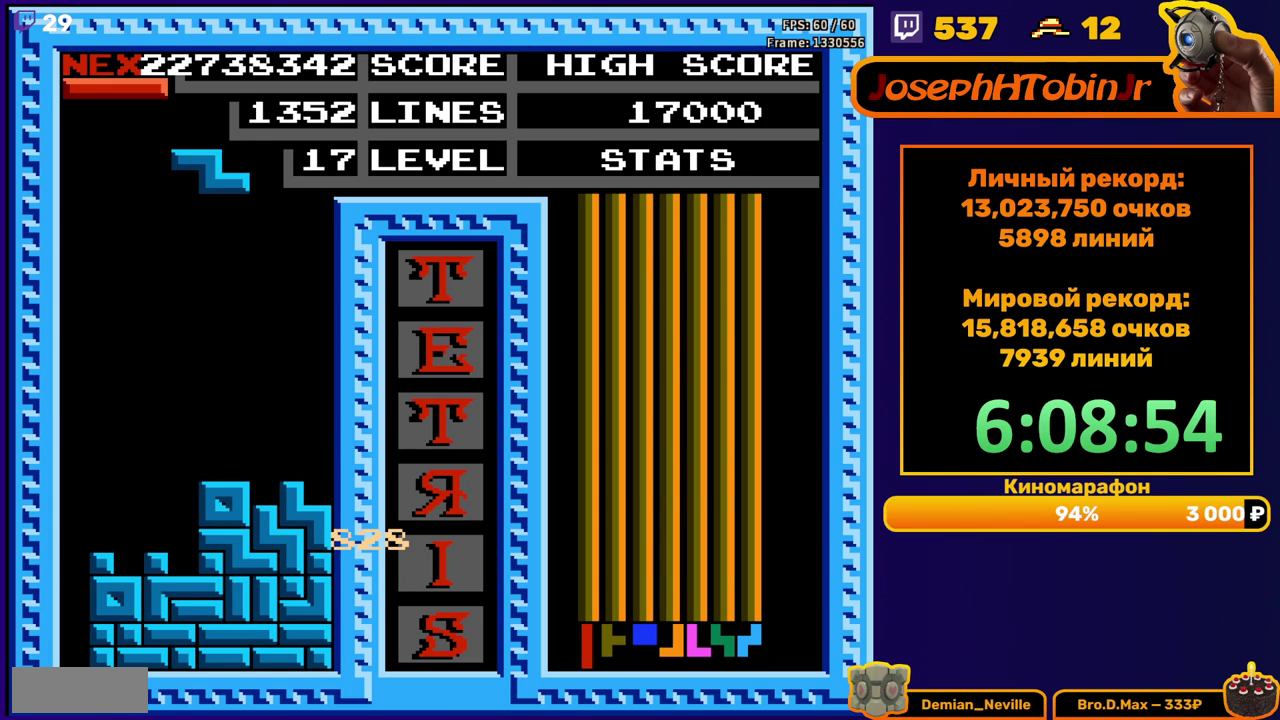
{"buttons": ["DPAD_DOWN"], "events": [[67, "DPAD_LEFT", "down"], [133, "A", "down"], [217, "A", "up"], [283, "DPAD_LEFT", "up"], [400, "DPAD_DOWN", "down"]]}
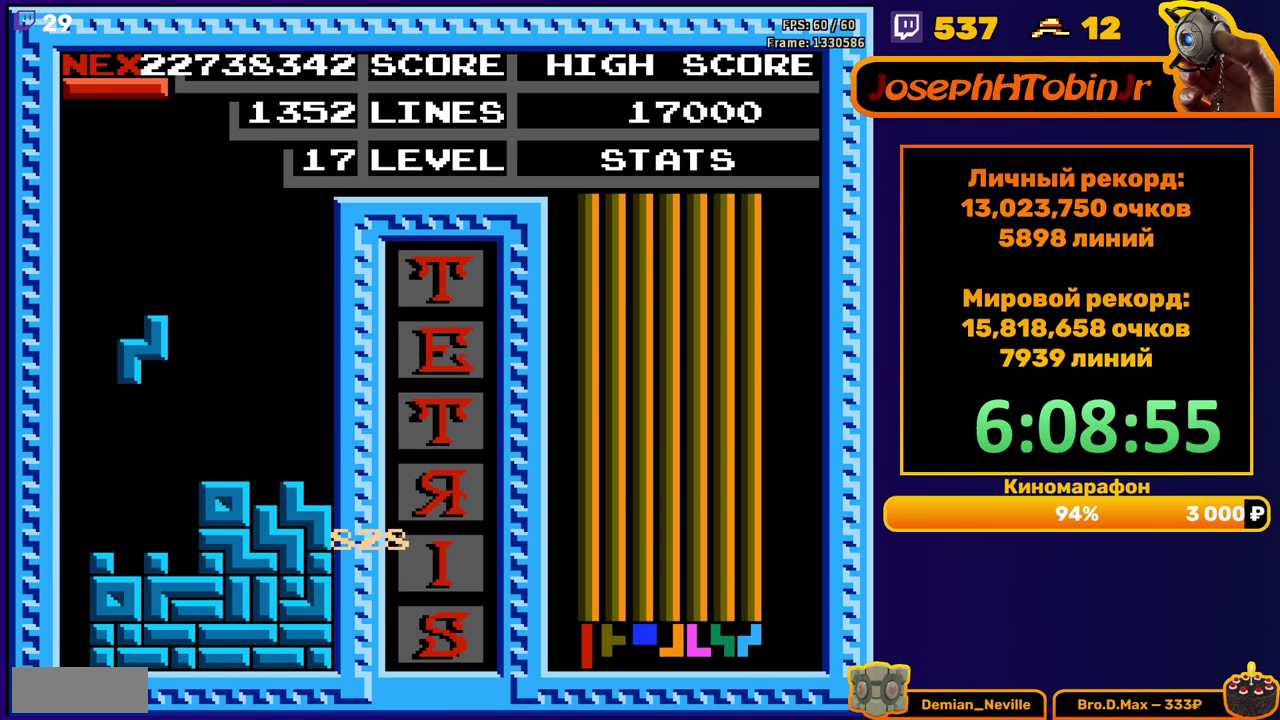
{"buttons": ["DPAD_DOWN"], "events": [[183, "DPAD_DOWN", "up"], [233, "DPAD_LEFT", "down"], [300, "A", "down"], [333, "DPAD_LEFT", "up"], [400, "A", "up"], [433, "DPAD_DOWN", "down"]]}
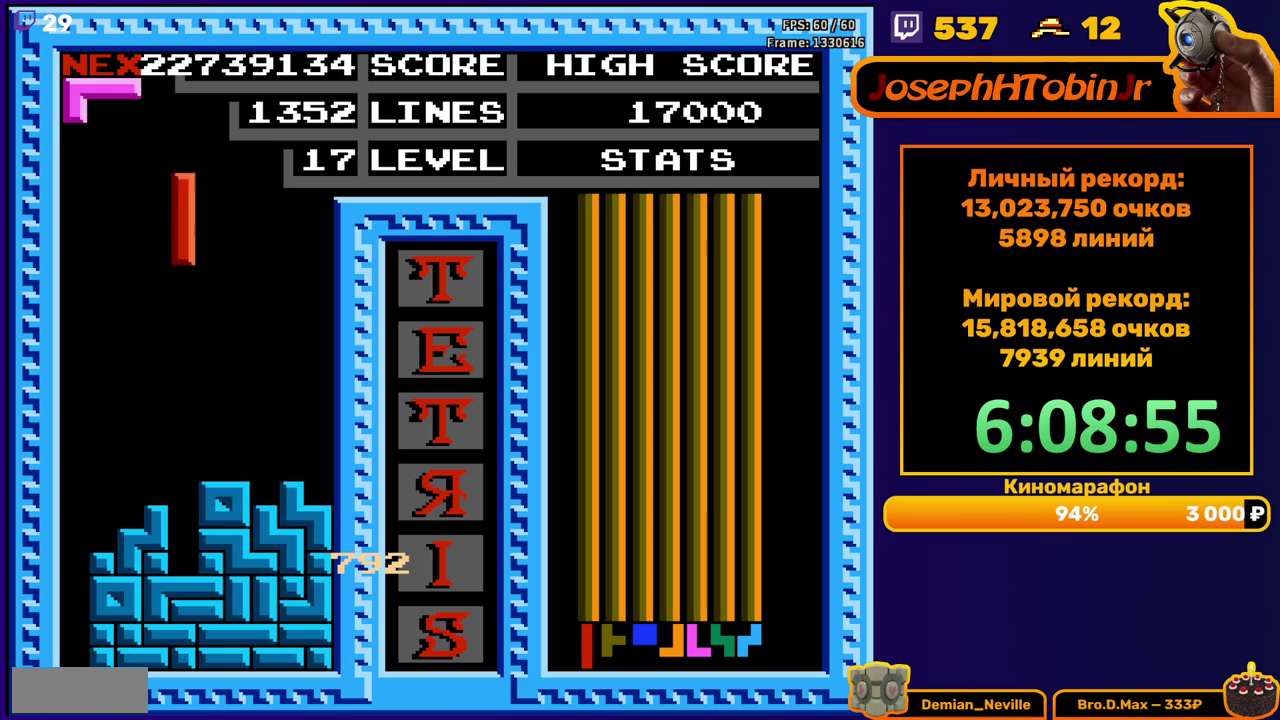
{"buttons": ["A"], "events": [[300, "DPAD_DOWN", "up"], [450, "A", "down"]]}
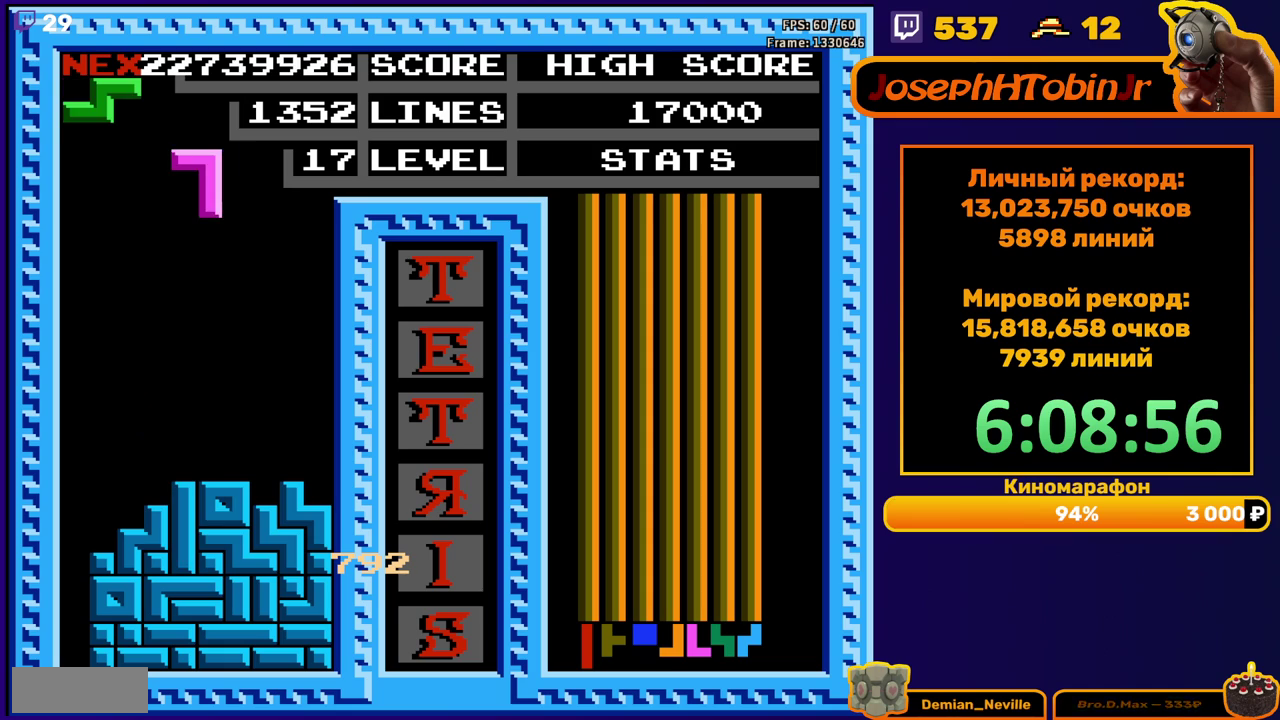
{"buttons": ["A", "DPAD_RIGHT"], "events": [[33, "A", "up"], [100, "A", "down"], [133, "DPAD_DOWN", "down"], [200, "A", "up"], [400, "DPAD_DOWN", "up"], [467, "DPAD_RIGHT", "down"], [500, "A", "down"]]}